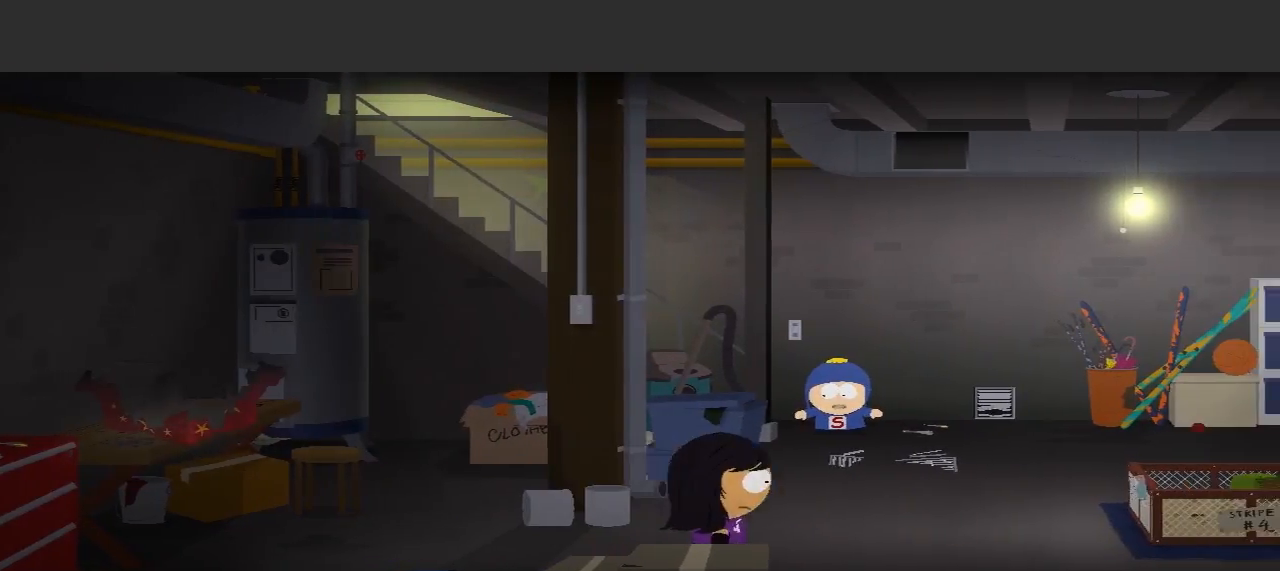
Gameplay with a controller (Xbox layout); each line is a JSON object with the inputs held at the frame after it. "events" lists button and stick changes between this image and that frame as [ms after this image, input, new state], when the widget could be followed in between. Not read: L3 R3.
{"buttons": [], "left_stick": "up-right", "right_stick": "center", "events": [[400, "left_stick", "up-right"]]}
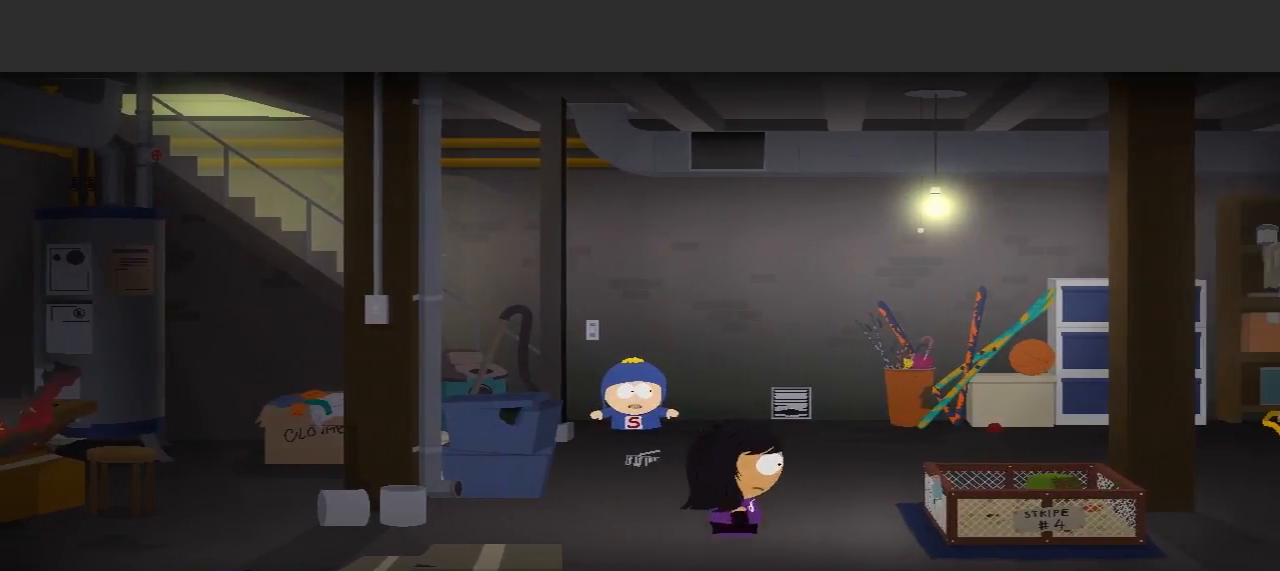
{"buttons": [], "left_stick": "right", "right_stick": "center", "events": [[500, "left_stick", "right"]]}
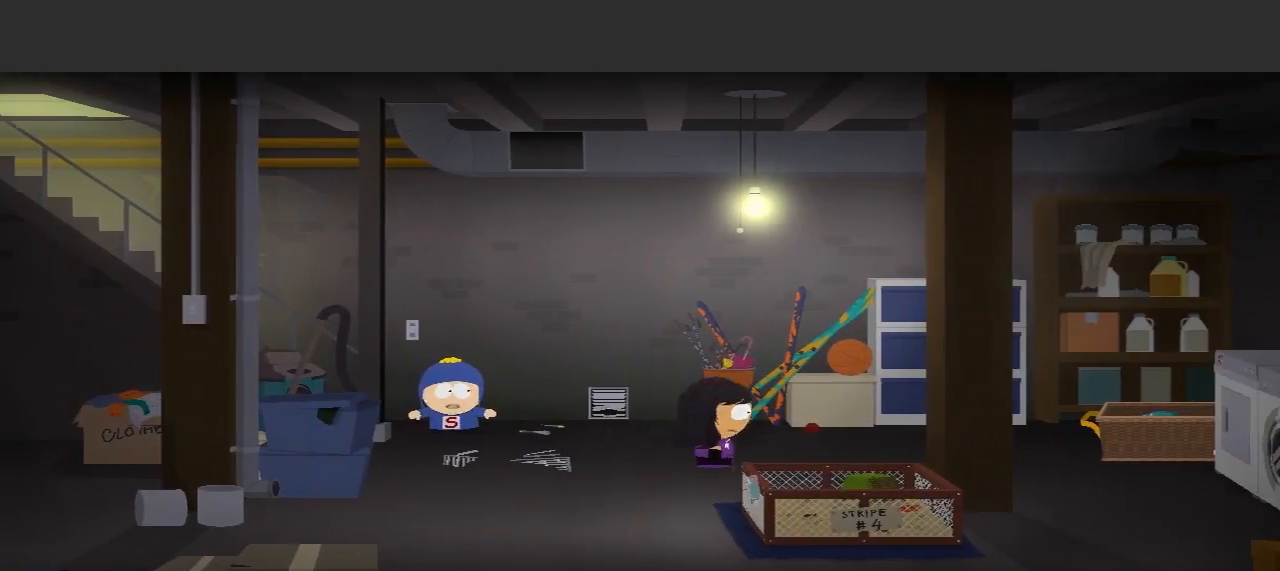
{"buttons": [], "left_stick": "center", "right_stick": "center", "events": [[500, "left_stick", "center"]]}
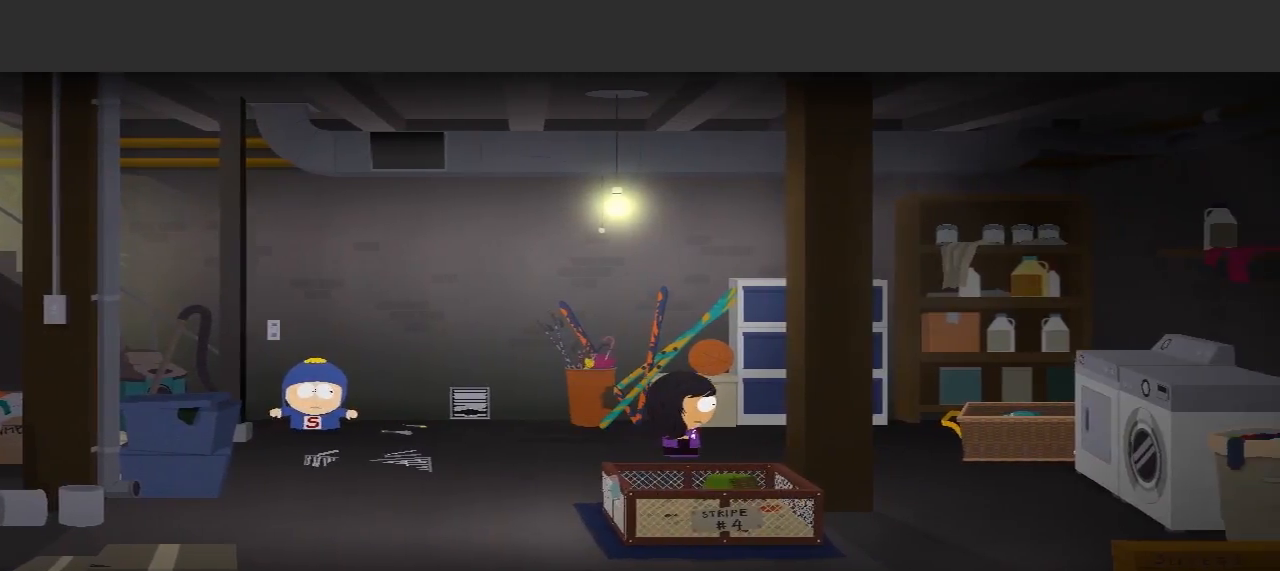
{"buttons": [], "left_stick": "right", "right_stick": "center", "events": [[500, "left_stick", "right"]]}
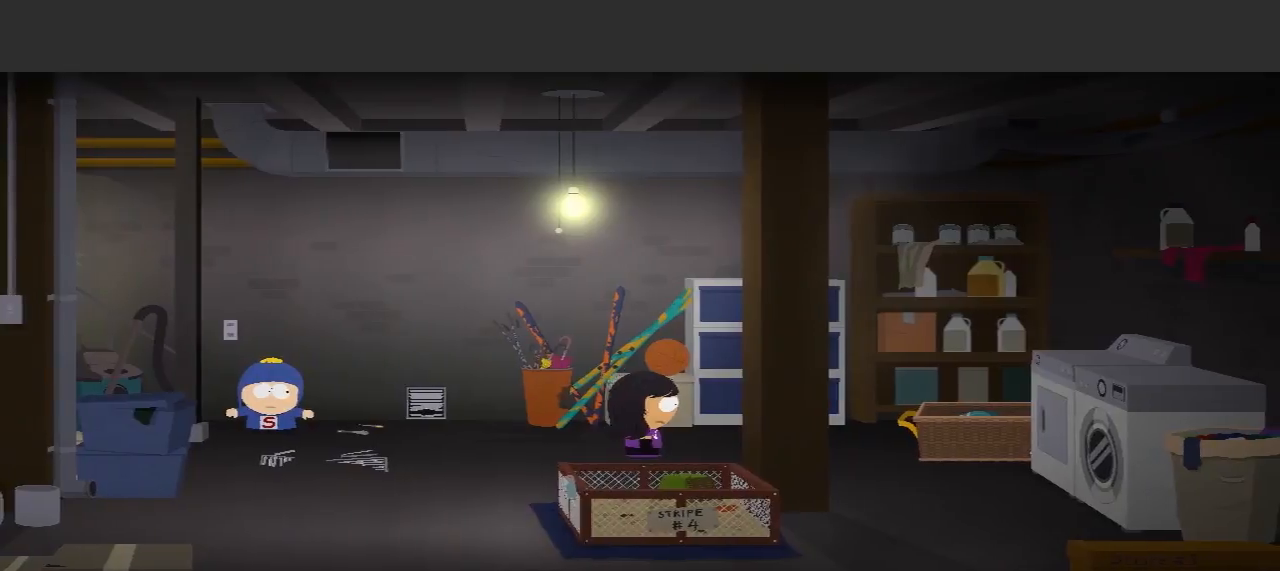
{"buttons": [], "left_stick": "right", "right_stick": "center", "events": []}
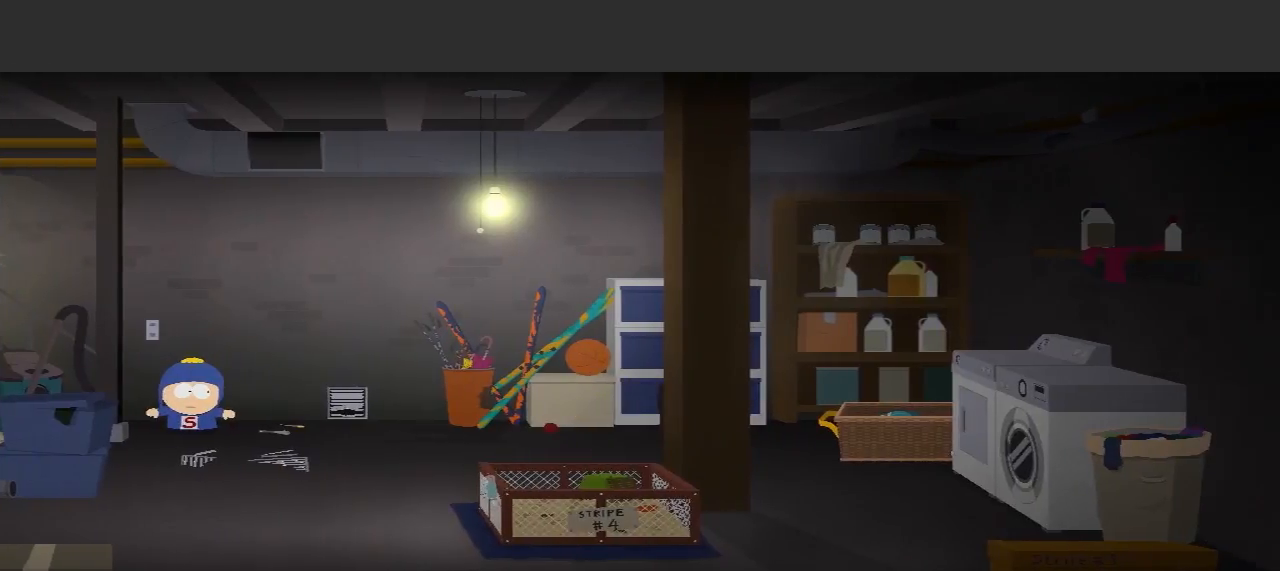
{"buttons": ["A"], "left_stick": "right", "right_stick": "center", "events": [[333, "left_stick", "up-right"], [467, "left_stick", "right"], [500, "A", "down"]]}
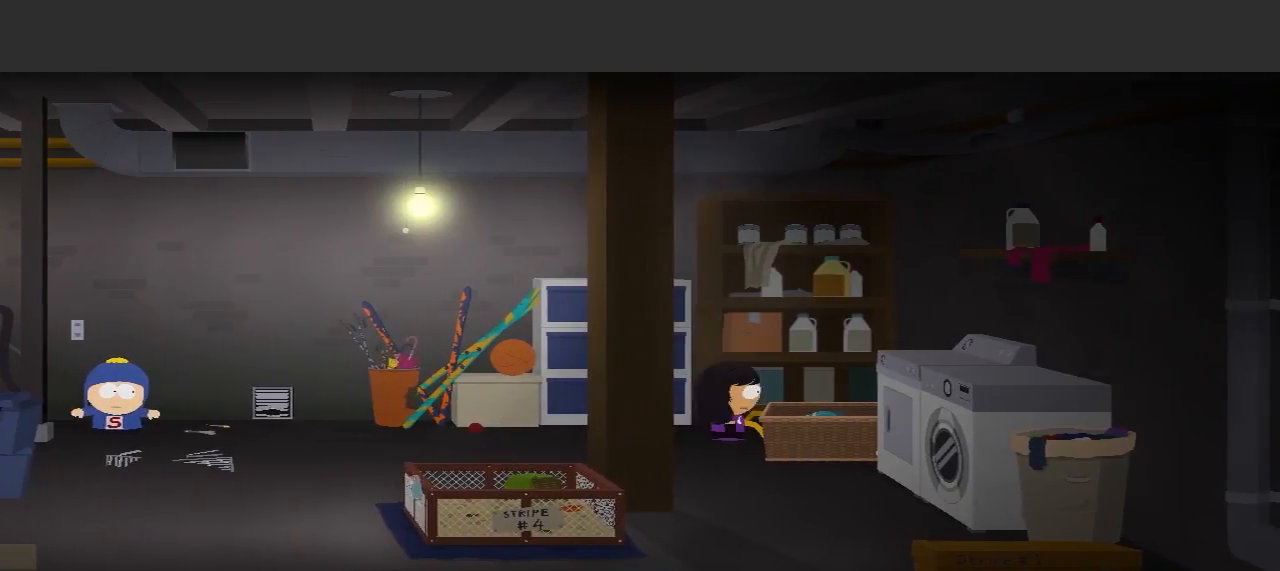
{"buttons": ["A"], "left_stick": "center", "right_stick": "center", "events": [[133, "left_stick", "center"]]}
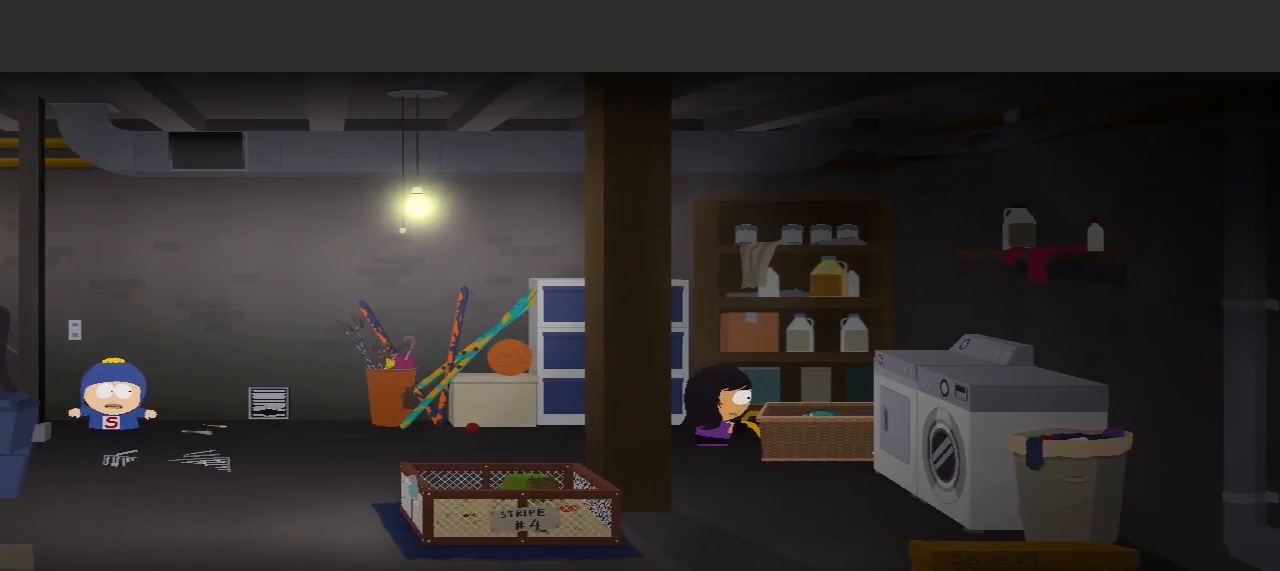
{"buttons": ["A"], "left_stick": "left", "right_stick": "center", "events": [[233, "left_stick", "left"]]}
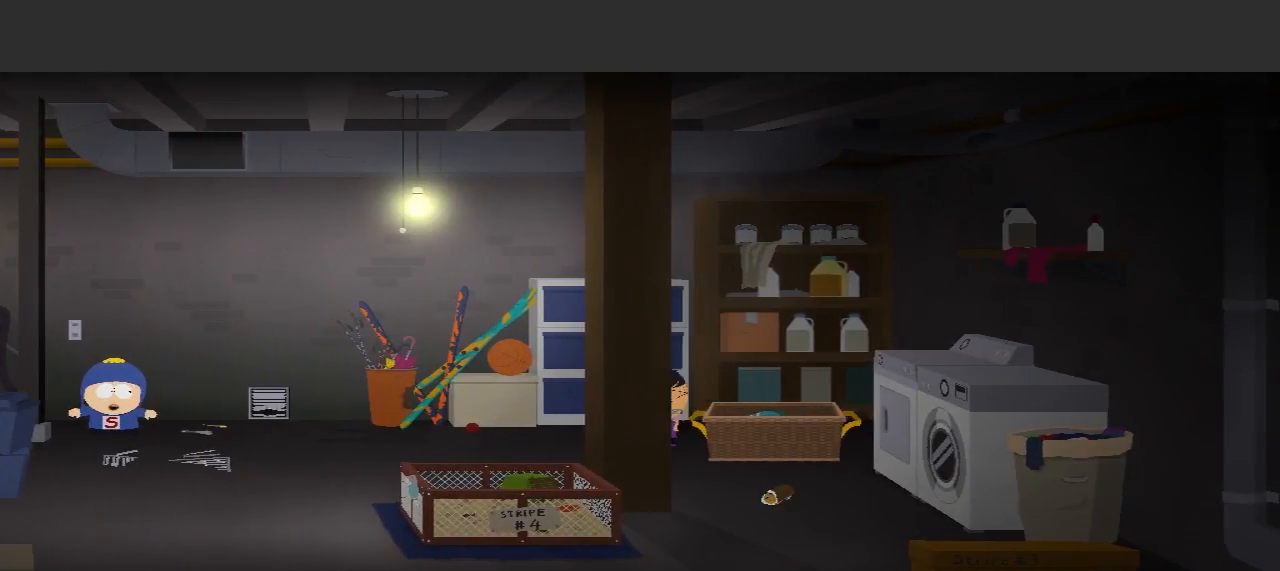
{"buttons": ["A"], "left_stick": "left", "right_stick": "center", "events": []}
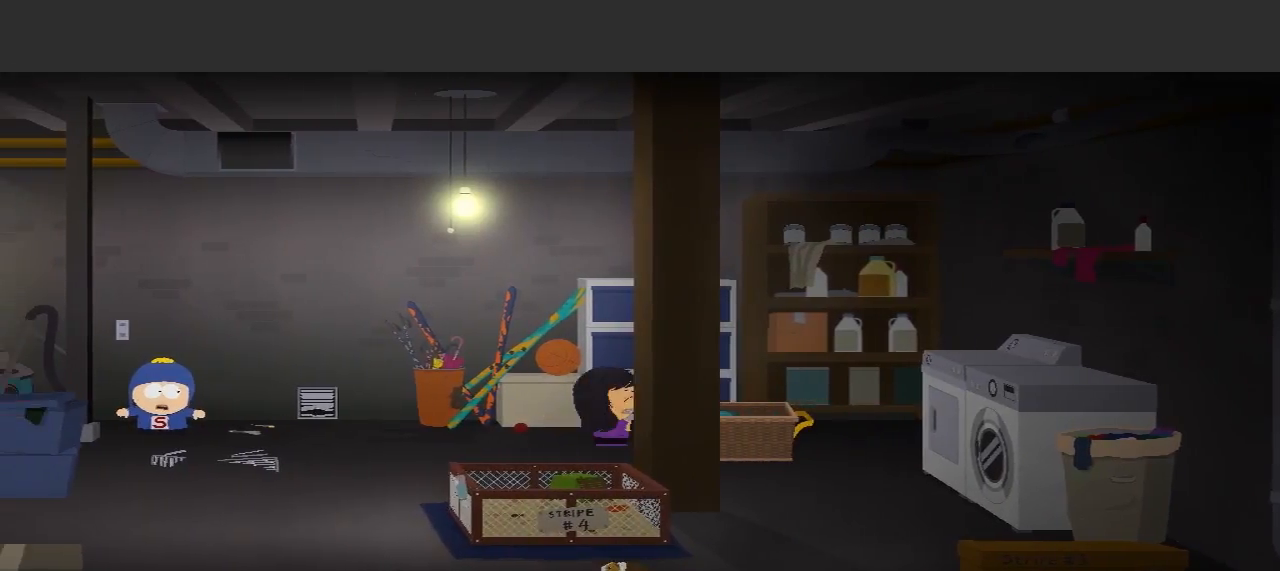
{"buttons": ["A"], "left_stick": "left", "right_stick": "center", "events": []}
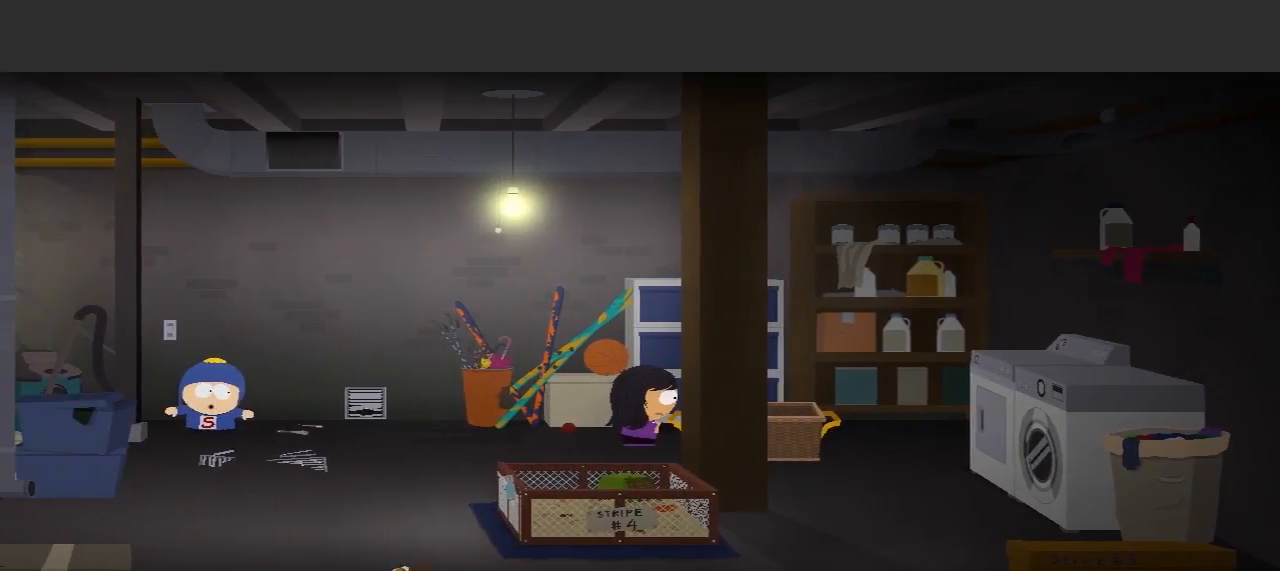
{"buttons": [], "left_stick": "down-left", "right_stick": "center", "events": [[500, "A", "up"], [500, "left_stick", "down-left"]]}
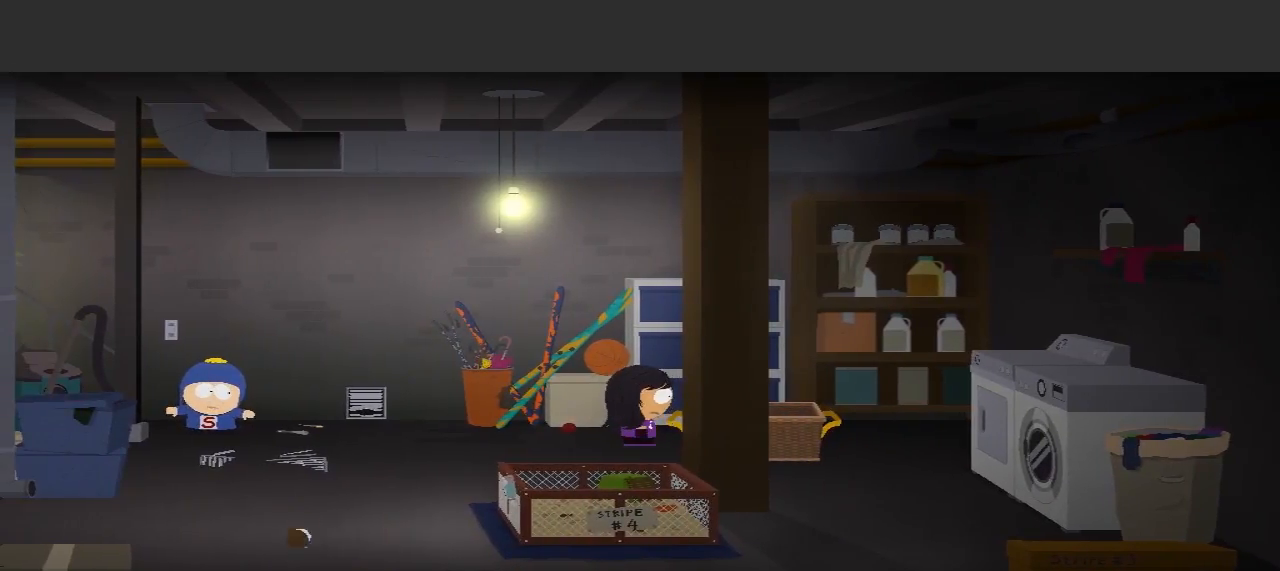
{"buttons": [], "left_stick": "left", "right_stick": "center", "events": [[500, "left_stick", "left"]]}
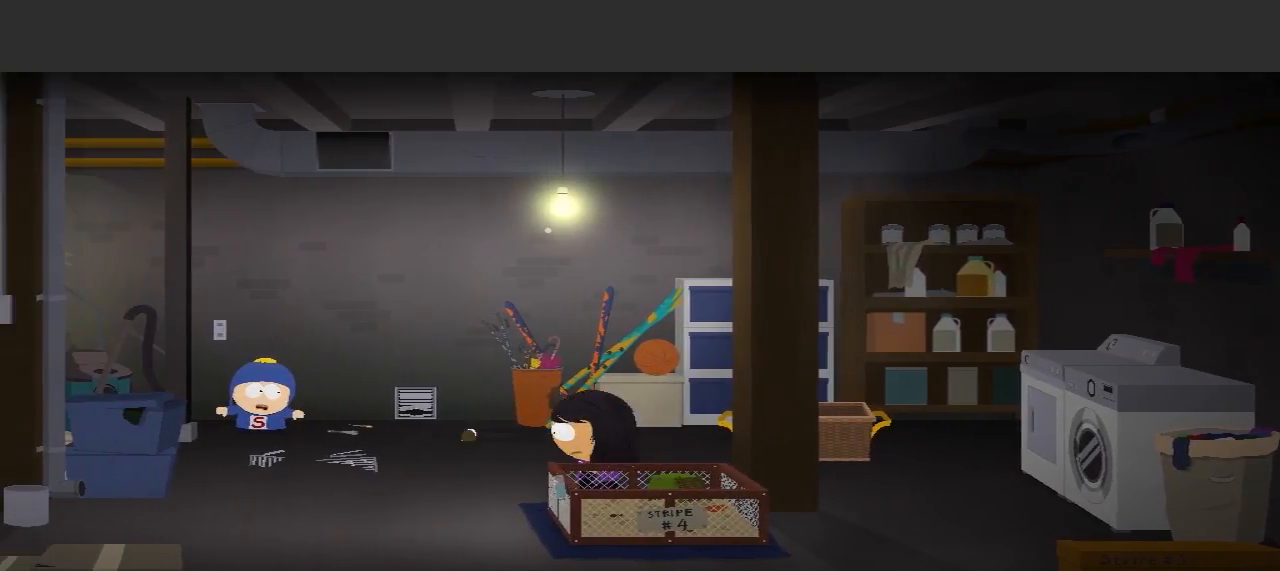
{"buttons": [], "left_stick": "center", "right_stick": "center", "events": [[133, "left_stick", "center"]]}
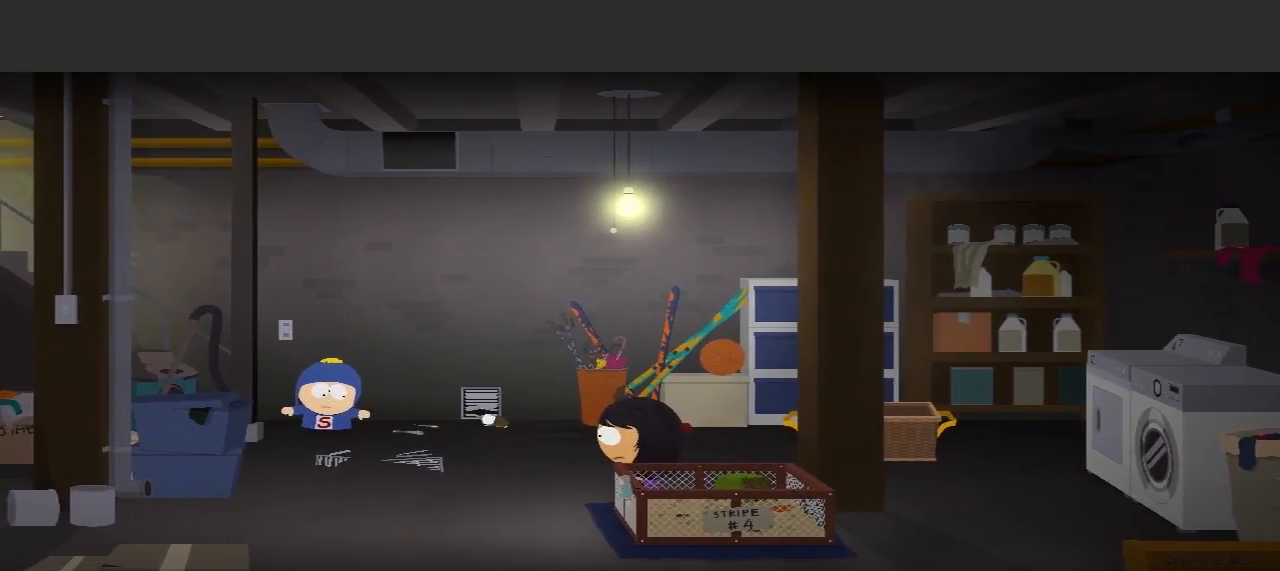
{"buttons": [], "left_stick": "up-left", "right_stick": "center", "events": [[433, "left_stick", "up-left"]]}
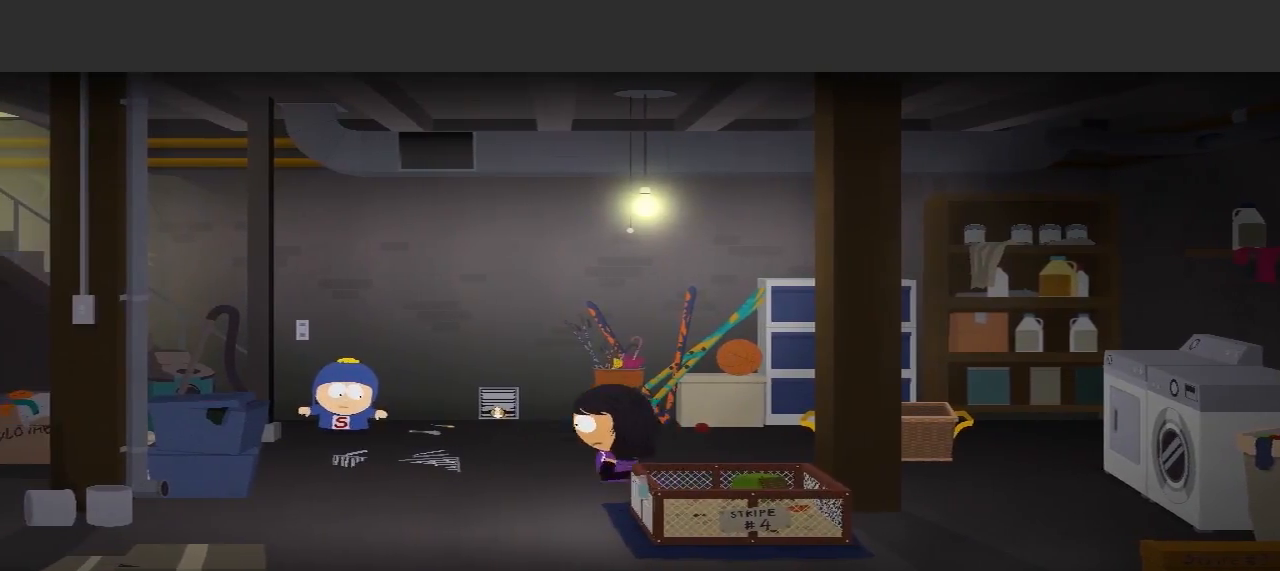
{"buttons": [], "left_stick": "center", "right_stick": "center", "events": [[100, "left_stick", "center"]]}
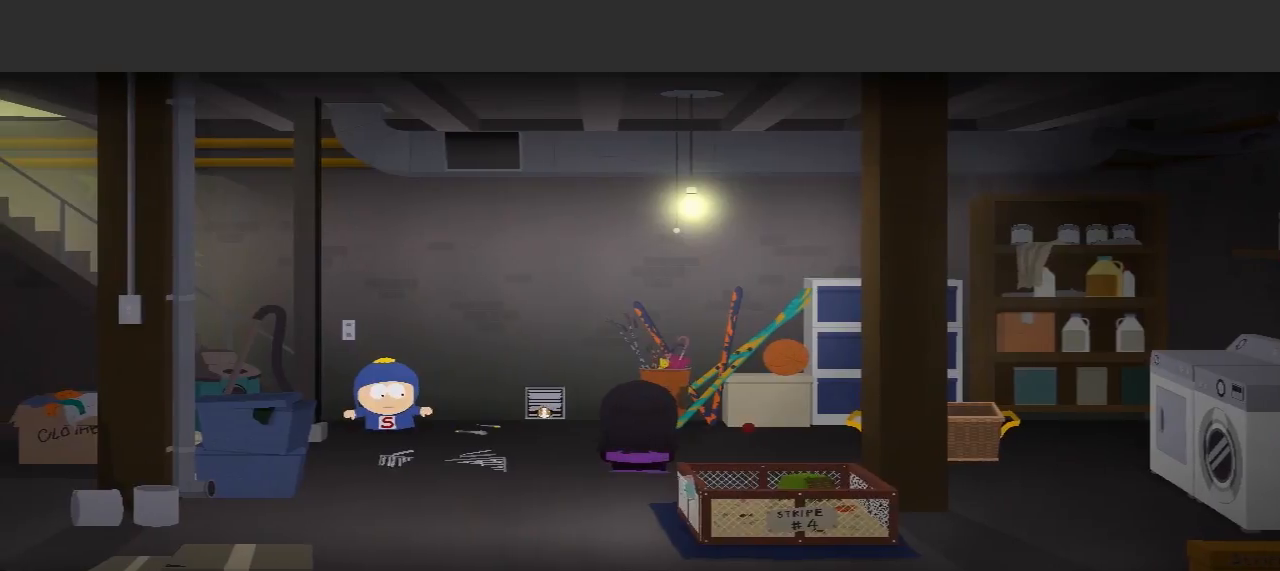
{"buttons": [], "left_stick": "down-left", "right_stick": "center", "events": [[500, "left_stick", "down-left"]]}
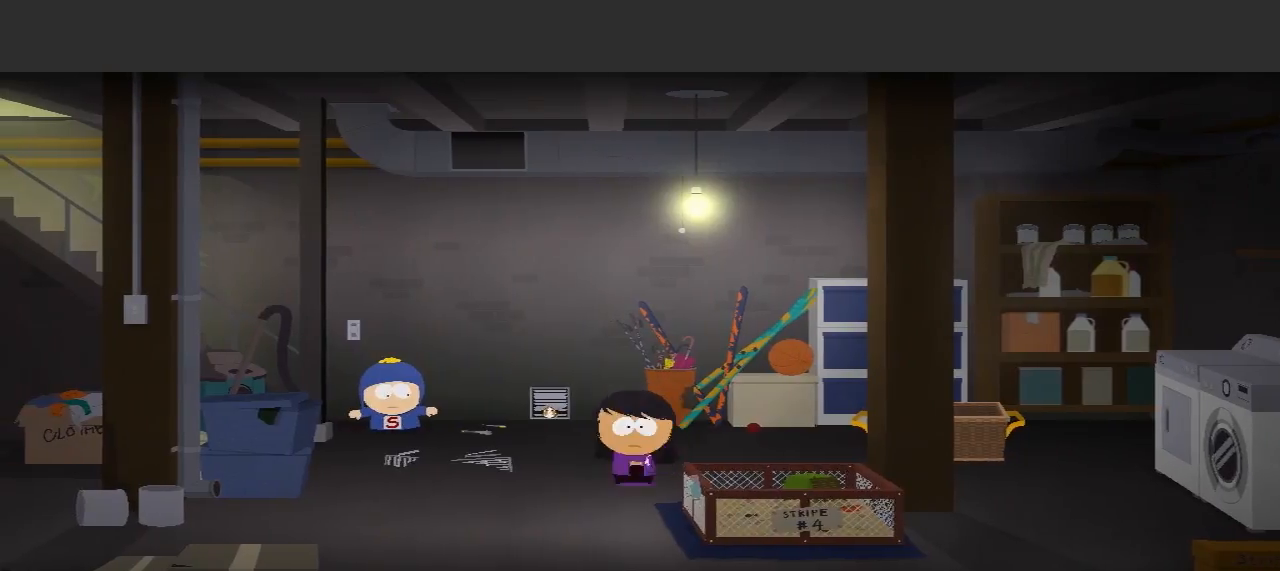
{"buttons": ["L2"], "left_stick": "center", "right_stick": "center", "events": [[400, "left_stick", "center"], [433, "L2", "down"]]}
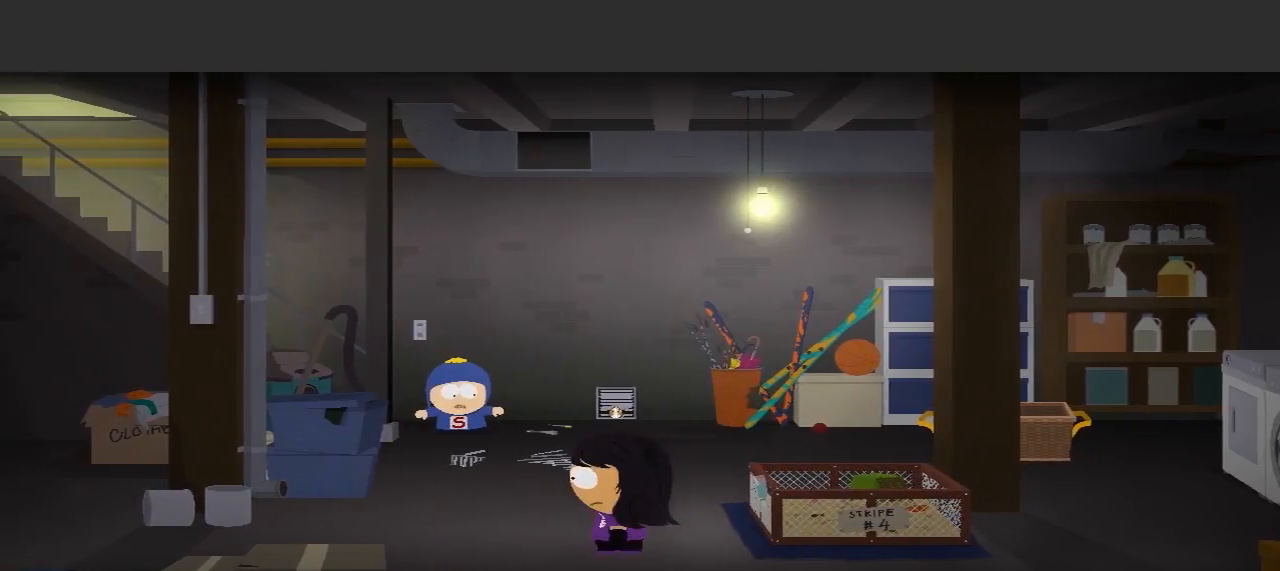
{"buttons": ["L2"], "left_stick": "center", "right_stick": "center", "events": []}
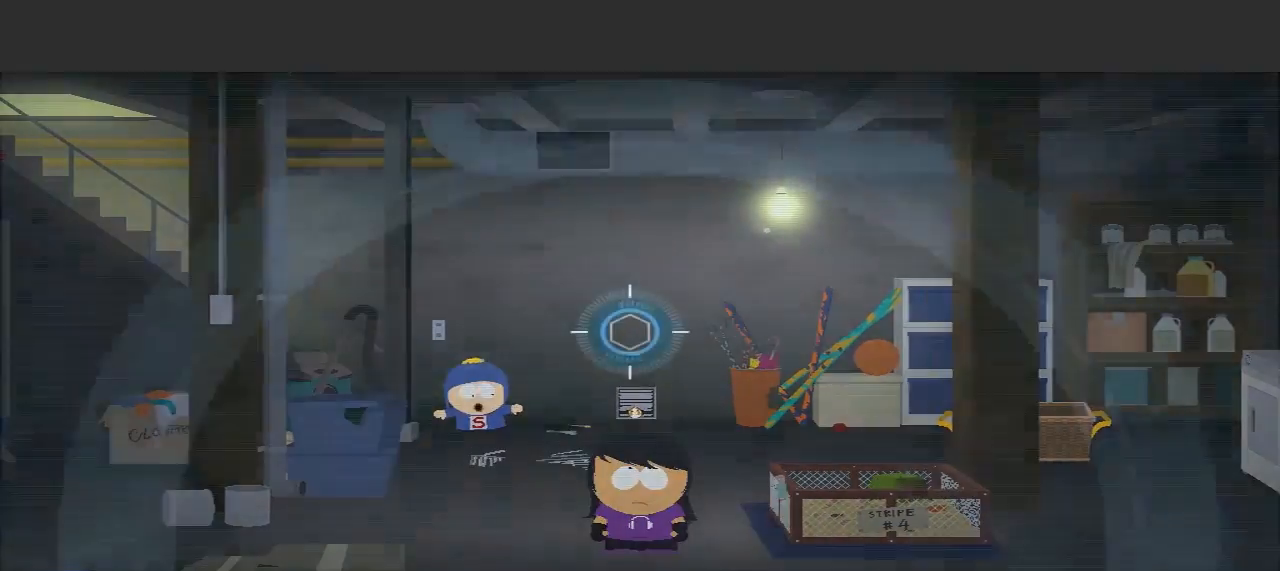
{"buttons": ["L2"], "left_stick": "center", "right_stick": "center", "events": [[300, "left_stick", "down"], [500, "left_stick", "center"]]}
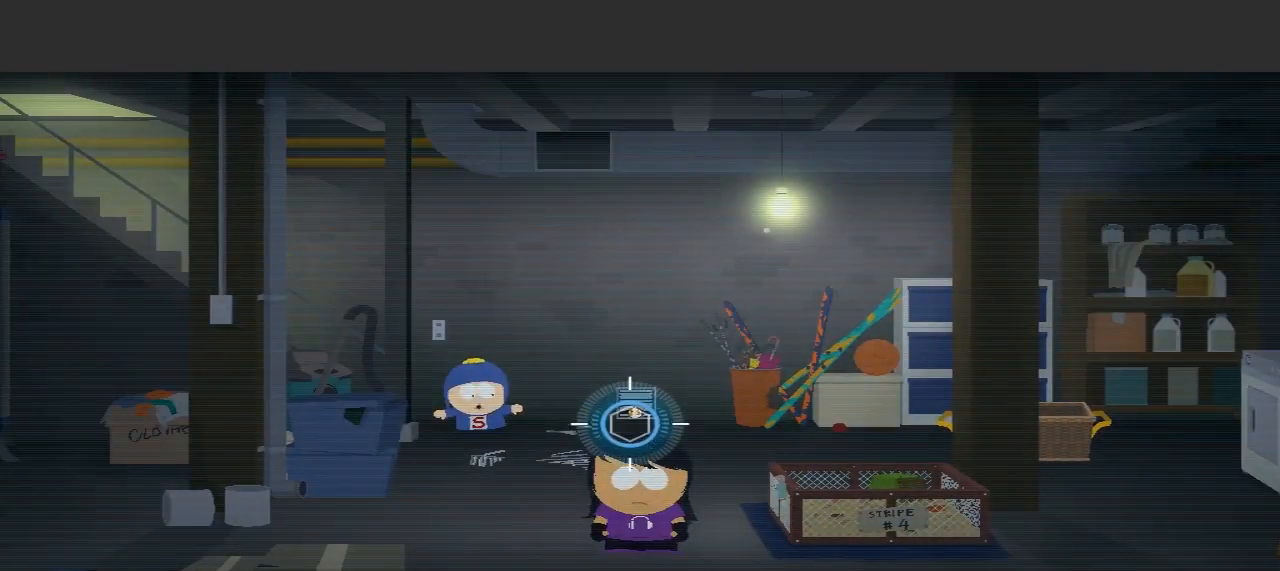
{"buttons": [], "left_stick": "center", "right_stick": "center", "events": [[467, "L2", "up"]]}
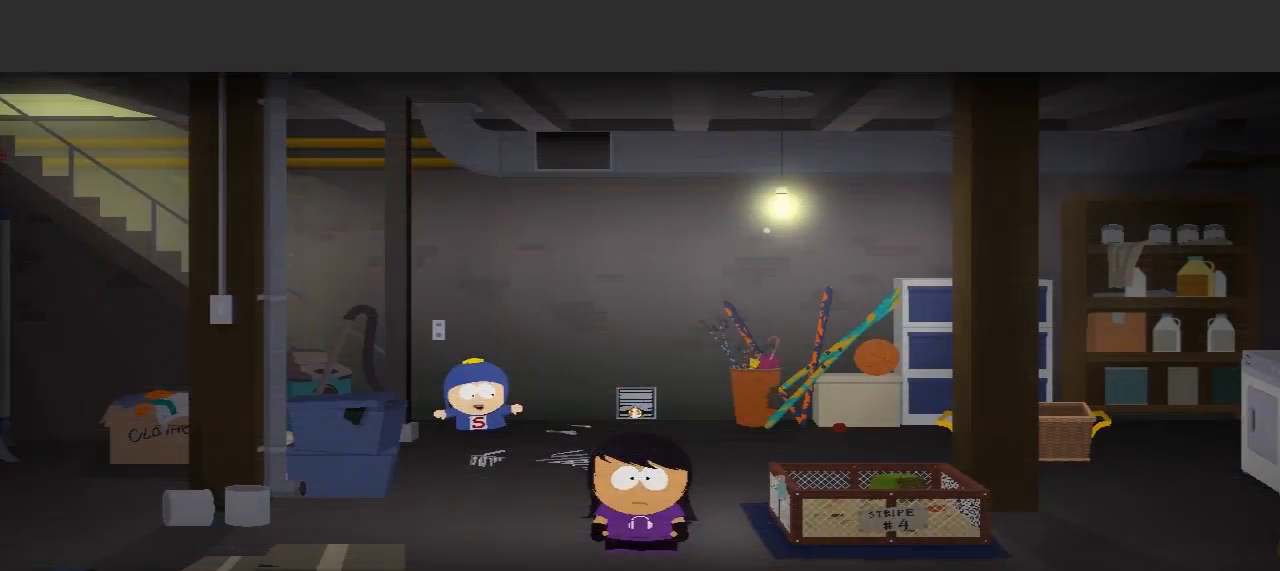
{"buttons": [], "left_stick": "up", "right_stick": "center", "events": [[100, "left_stick", "up"]]}
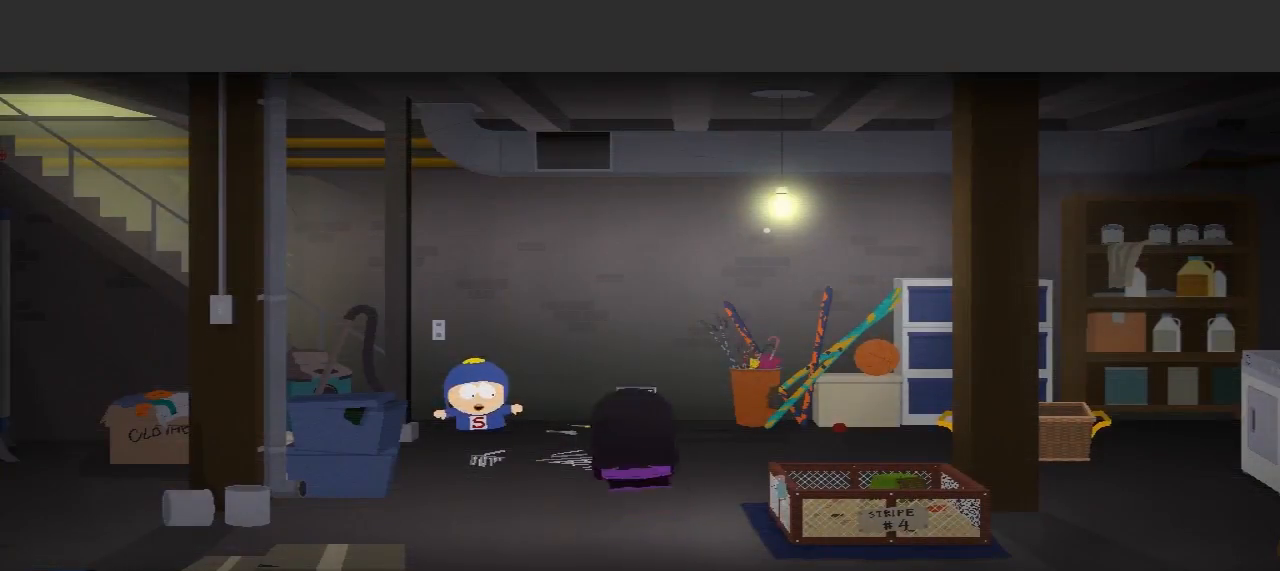
{"buttons": [], "left_stick": "up", "right_stick": "center", "events": []}
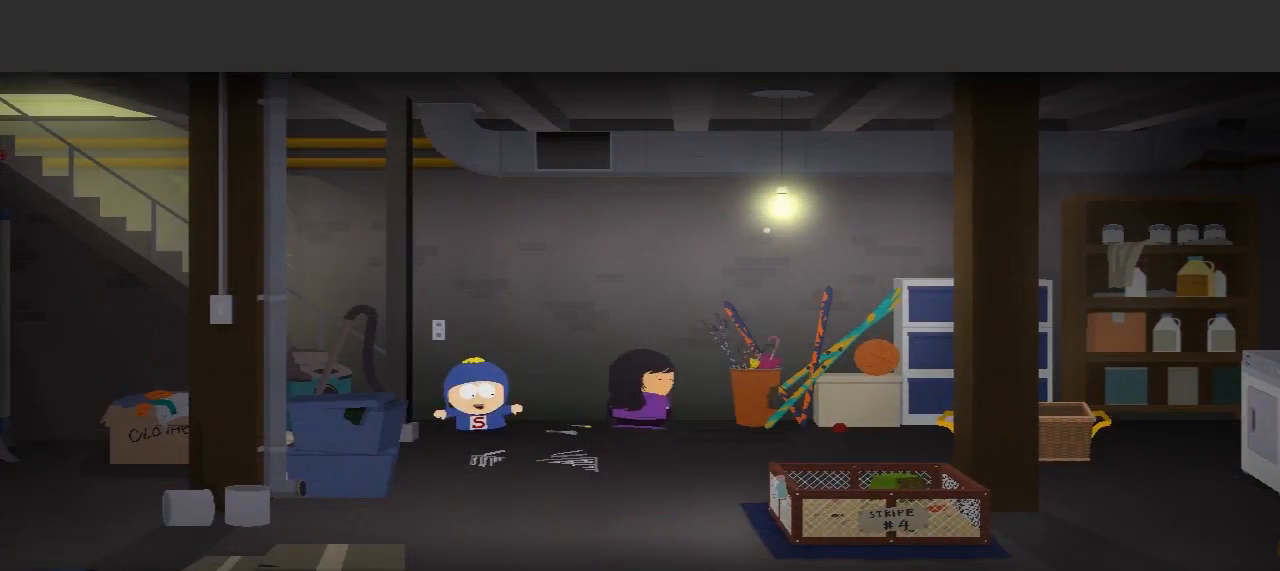
{"buttons": [], "left_stick": "center", "right_stick": "center", "events": [[33, "left_stick", "down"], [100, "left_stick", "center"]]}
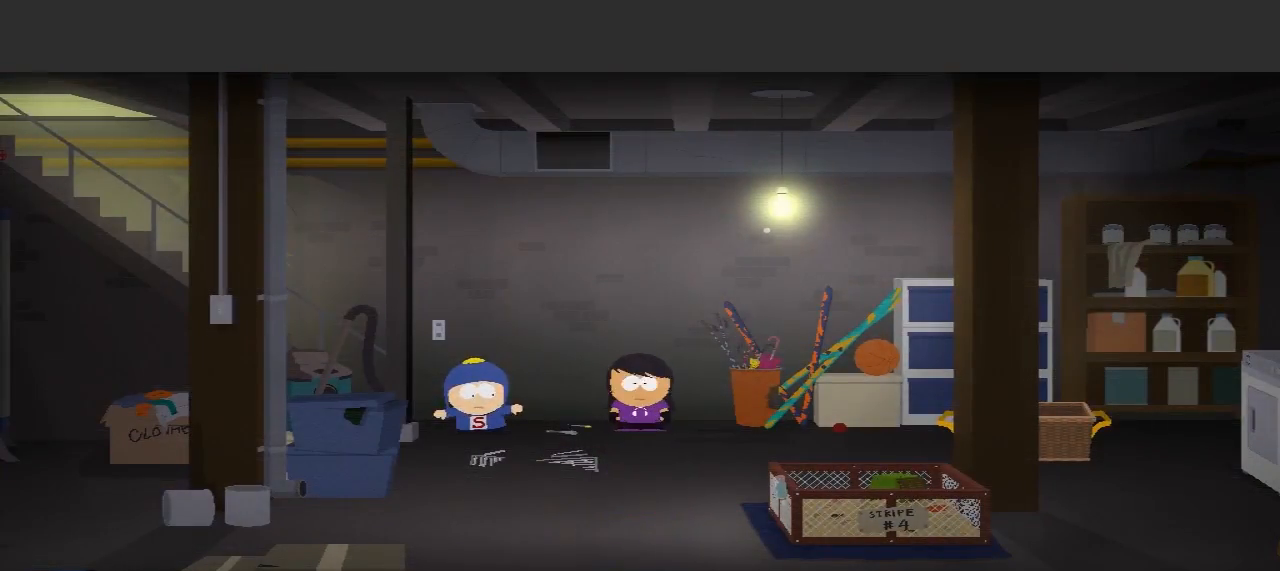
{"buttons": [], "left_stick": "center", "right_stick": "center", "events": []}
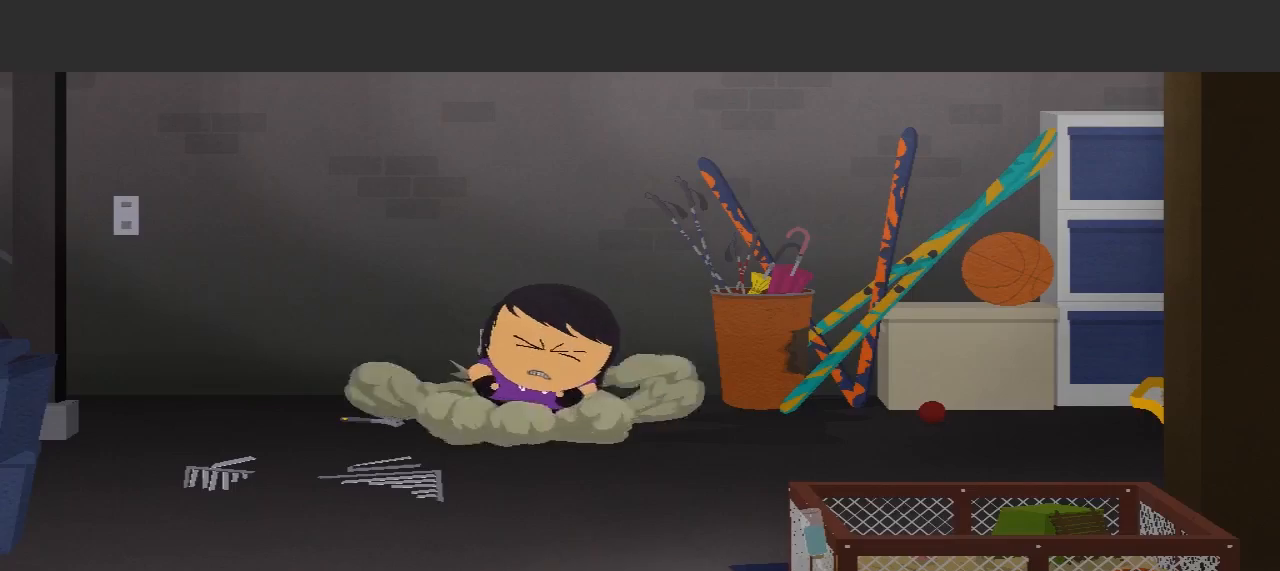
{"buttons": [], "left_stick": "center", "right_stick": "center", "events": []}
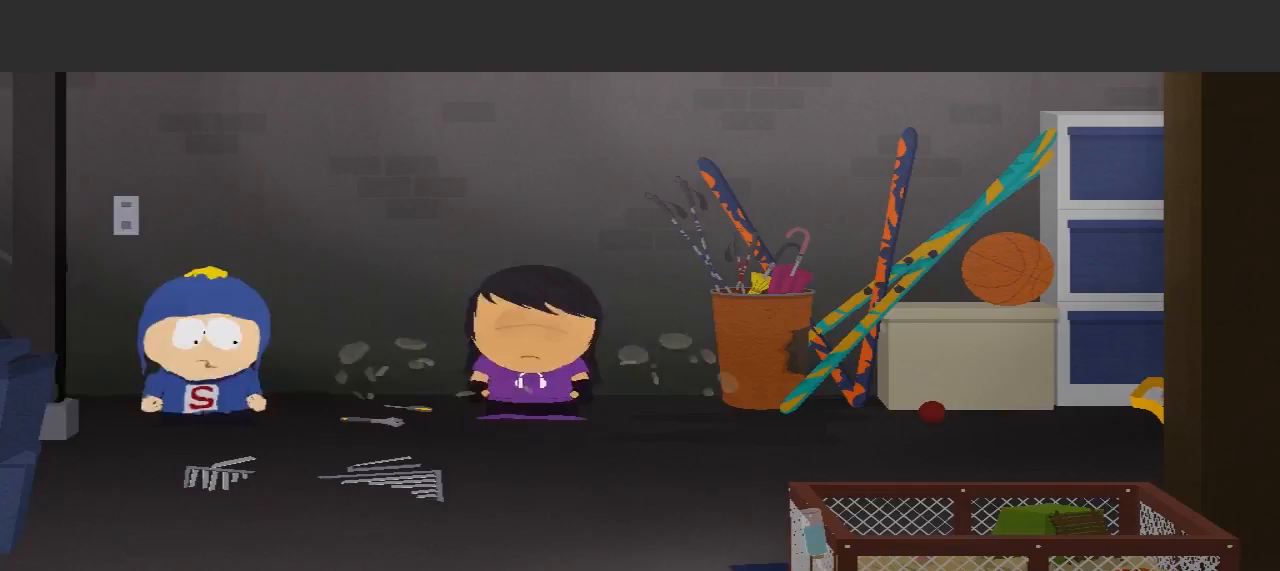
{"buttons": [], "left_stick": "down", "right_stick": "center", "events": [[433, "left_stick", "down"]]}
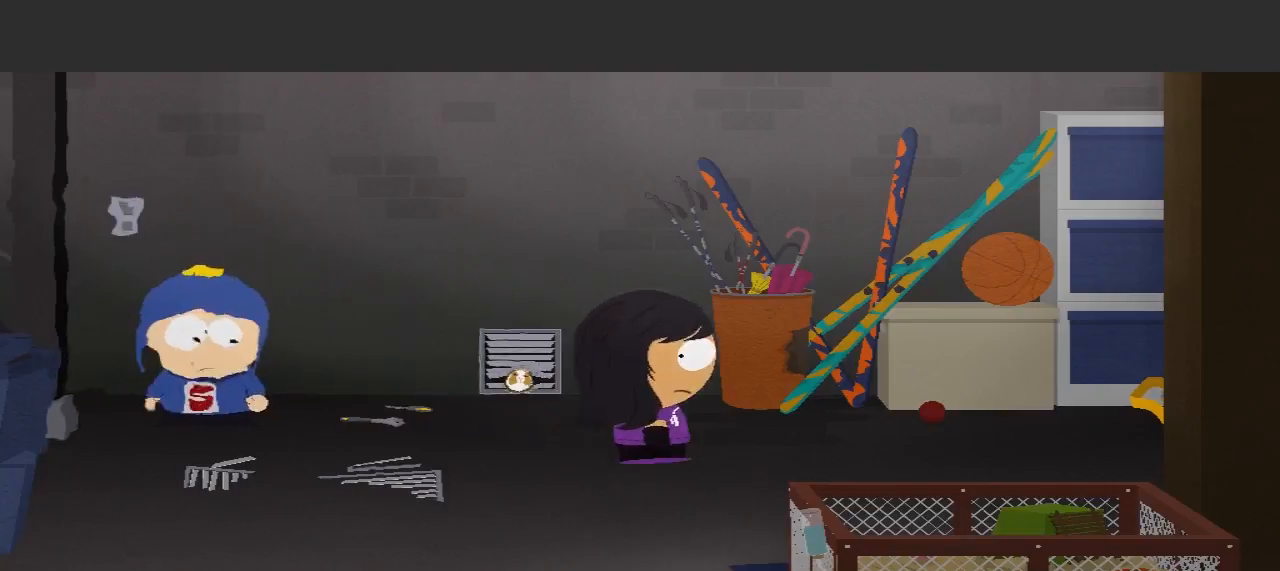
{"buttons": [], "left_stick": "center", "right_stick": "center", "events": [[233, "left_stick", "center"]]}